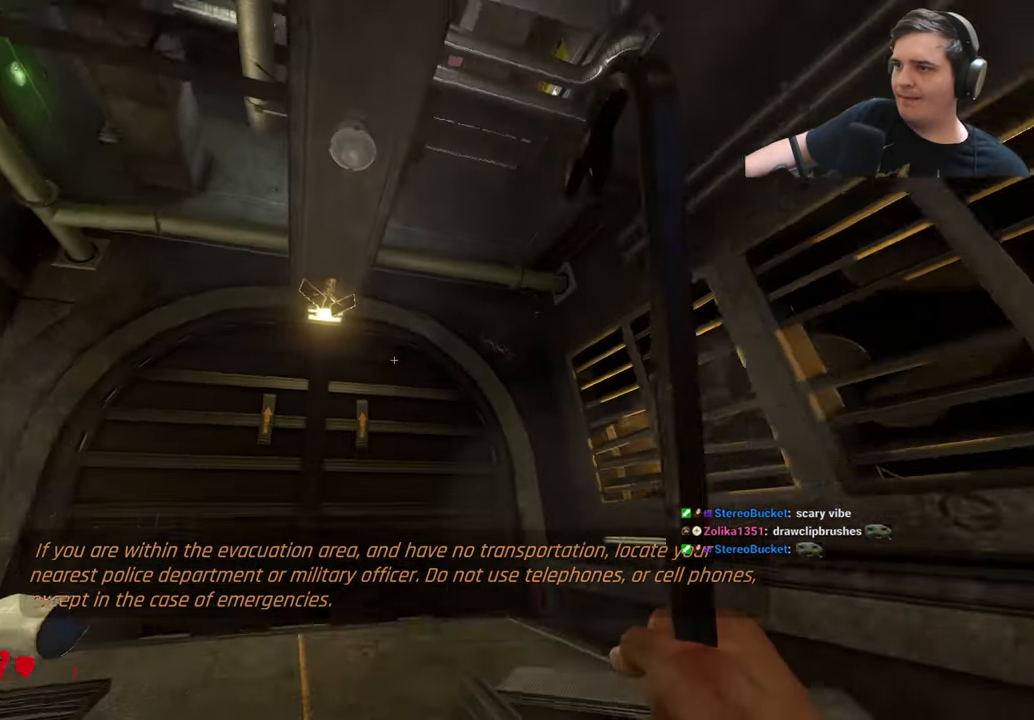
Gameplay with keyboard and mouse; each line is a JSON object with the keys held at the frame after it. "events" lists presses ("down") and releases ("up") of "1", "2", "3", "4", "5", "a", "alt", "c", "caps_lock", "ctrl", "d", "e", "f", "g", "q", "r", "s", "shift", "t", "tab", "v", "w", "x" and "z" between this image and that frame as [ms after this image, input, new state], when the widget could be followed in between. No other keys are recorded. Mouse buttons are not recorded. Not read: mouse_move.
{"keys": ["d", "w"], "events": [[134, "w", "down"], [234, "d", "up"], [417, "d", "down"]]}
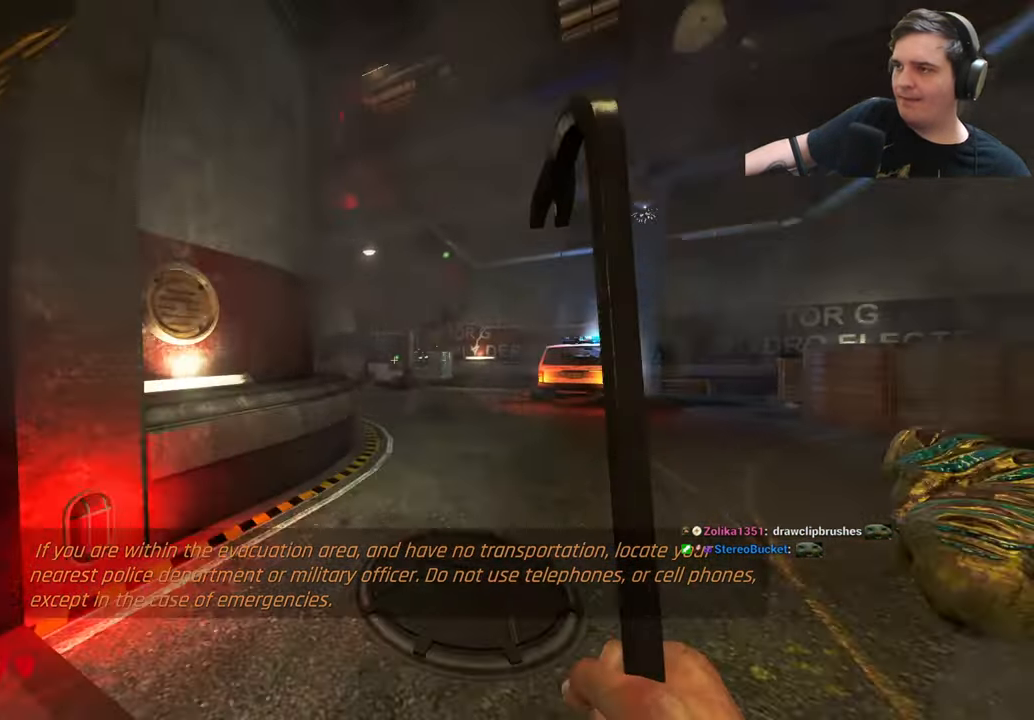
{"keys": ["a"], "events": [[151, "a", "down"], [201, "d", "up"], [201, "w", "up"]]}
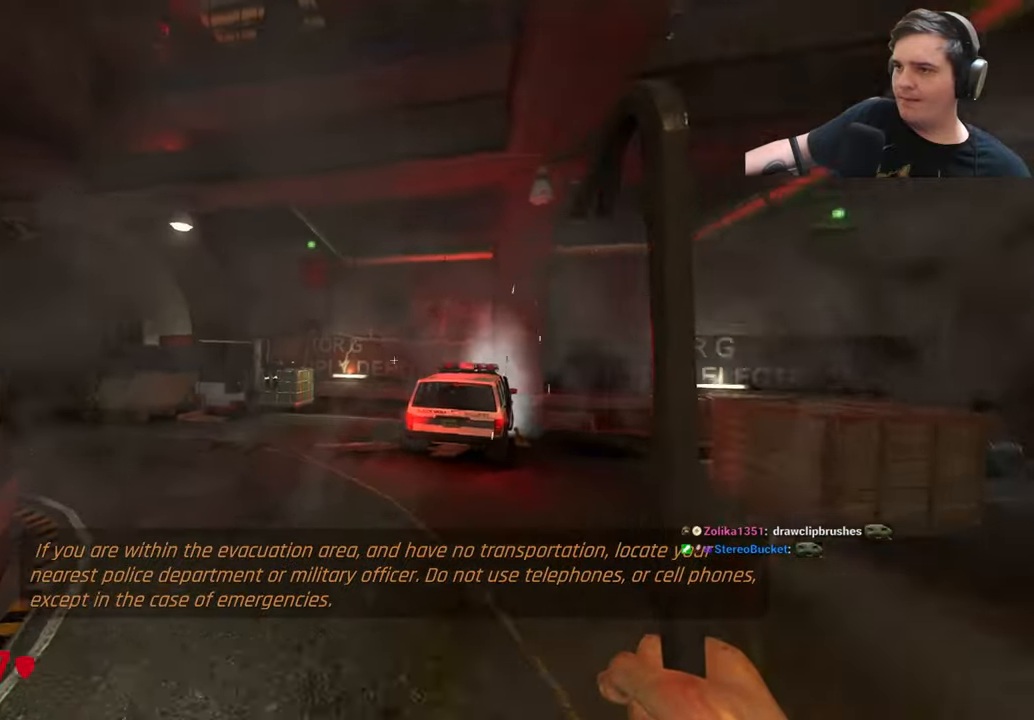
{"keys": ["a"], "events": [[166, "a", "up"], [166, "d", "down"], [400, "a", "down"], [400, "d", "up"]]}
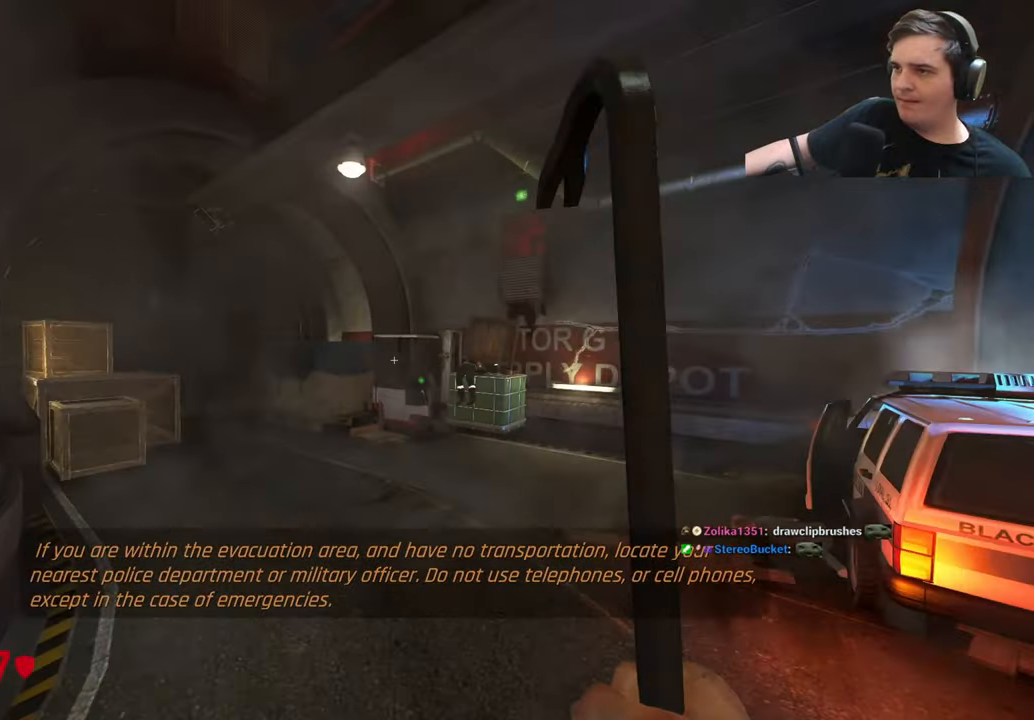
{"keys": [], "events": [[366, "a", "up"]]}
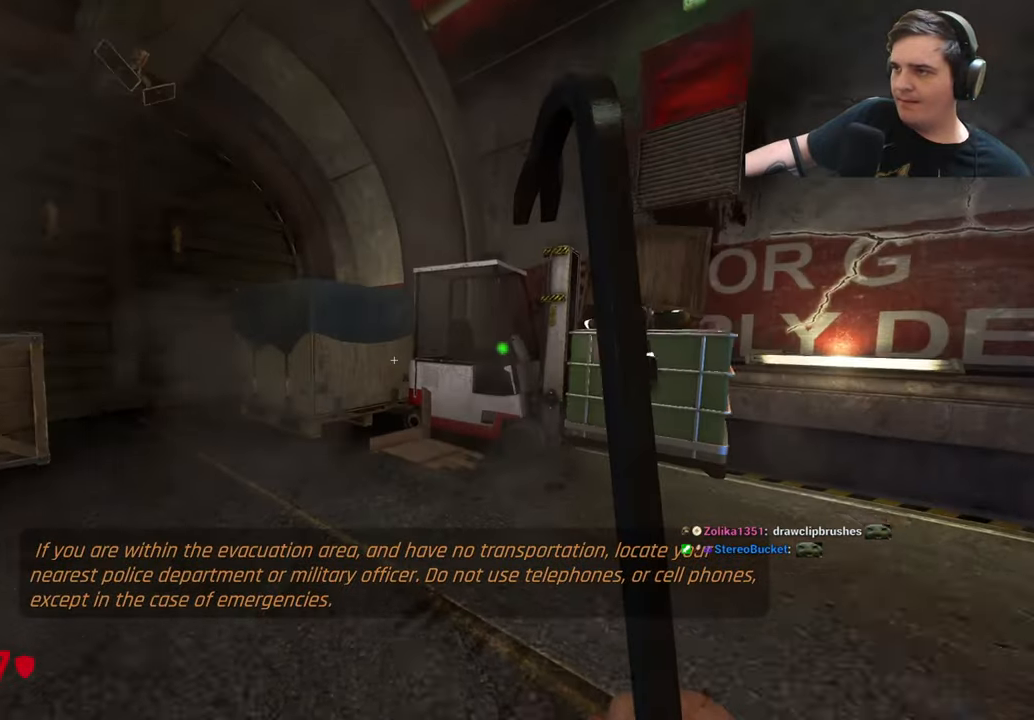
{"keys": ["d", "w"], "events": [[100, "d", "down"], [383, "w", "down"]]}
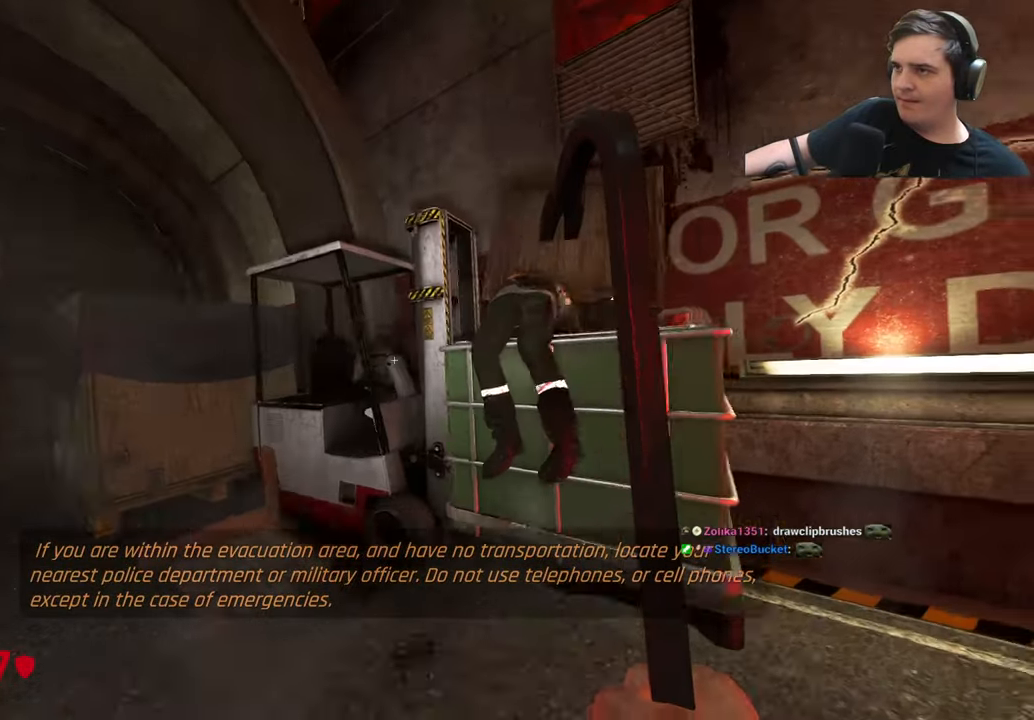
{"keys": ["a"], "events": [[83, "w", "up"], [166, "d", "up"], [316, "a", "down"], [316, "e", "down"], [316, "s", "down"], [366, "s", "up"], [450, "e", "up"]]}
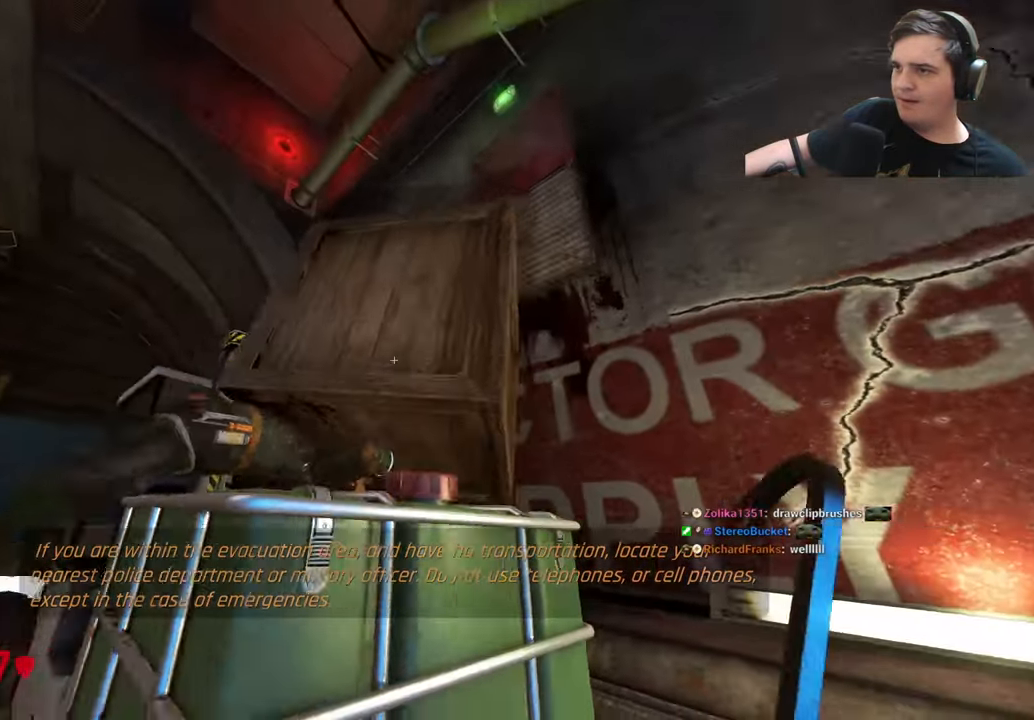
{"keys": ["d"], "events": [[366, "a", "up"], [366, "d", "down"]]}
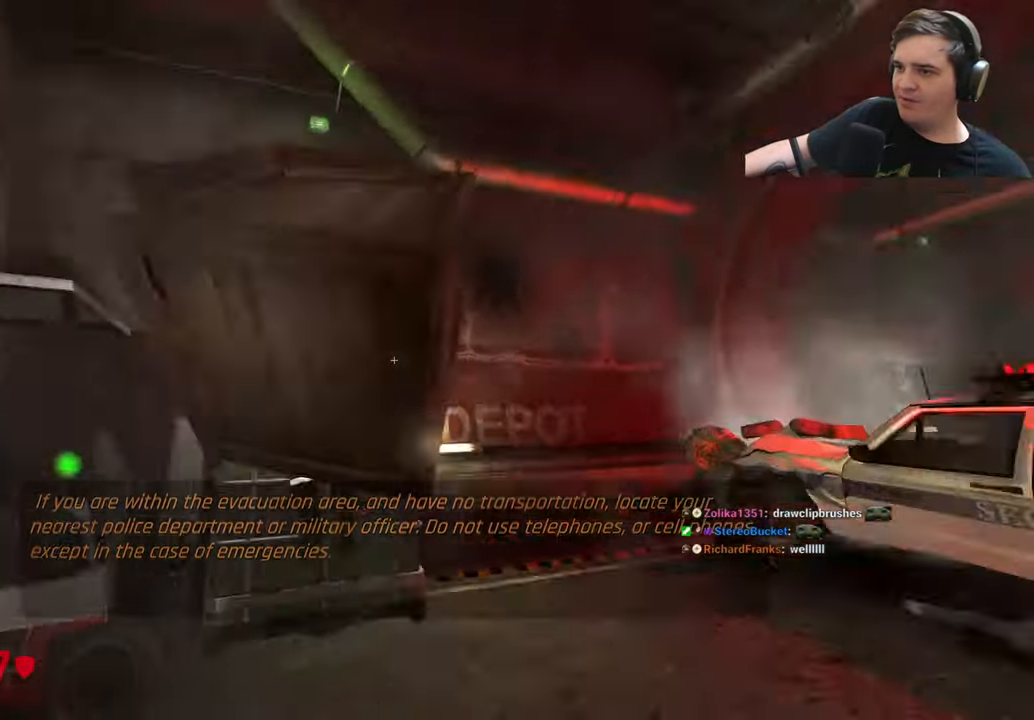
{"keys": ["w"], "events": [[66, "d", "up"], [100, "a", "down"], [300, "w", "down"], [433, "a", "up"]]}
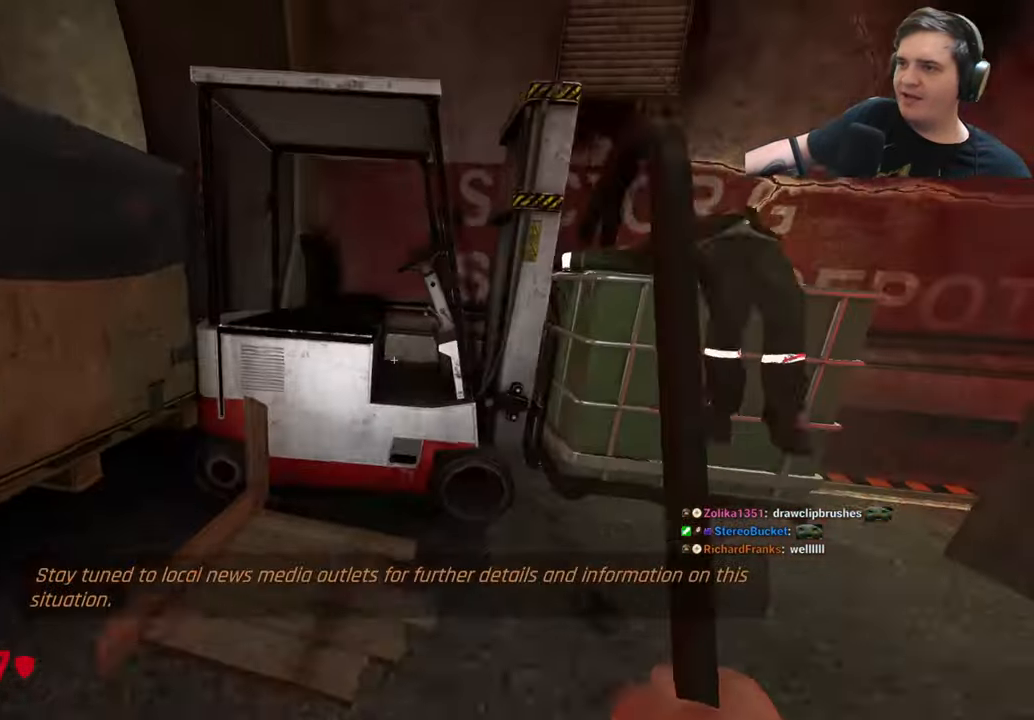
{"keys": ["s"], "events": [[266, "w", "up"], [316, "e", "down"], [400, "e", "up"], [400, "s", "down"]]}
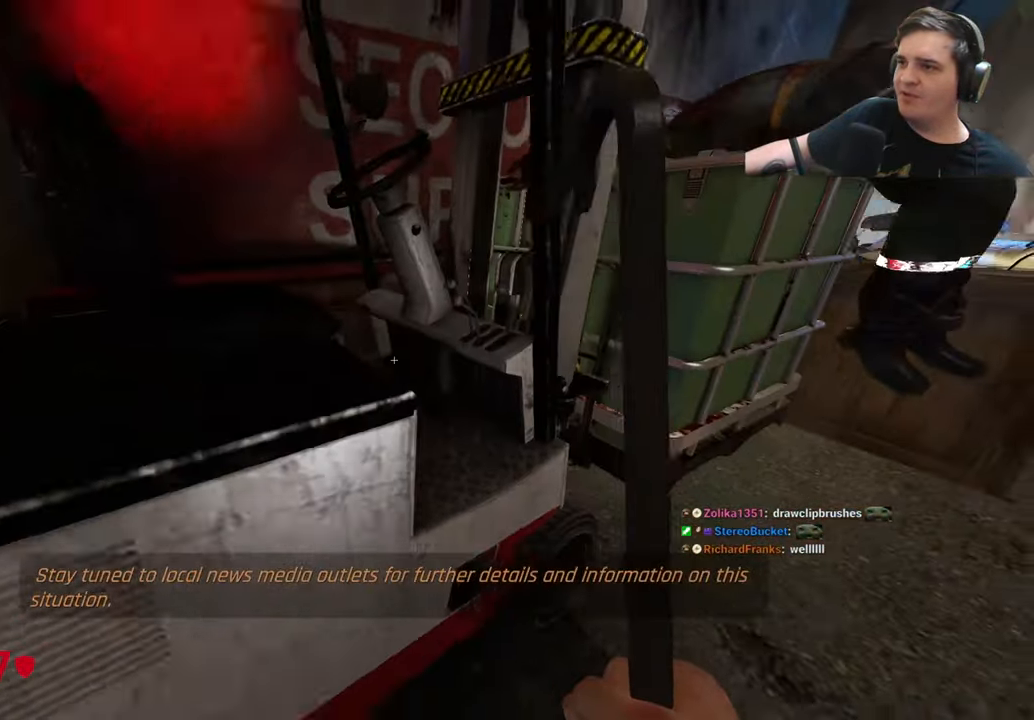
{"keys": ["d"], "events": [[50, "d", "down"], [83, "s", "up"], [233, "d", "up"], [233, "w", "down"], [316, "d", "down"], [316, "w", "up"]]}
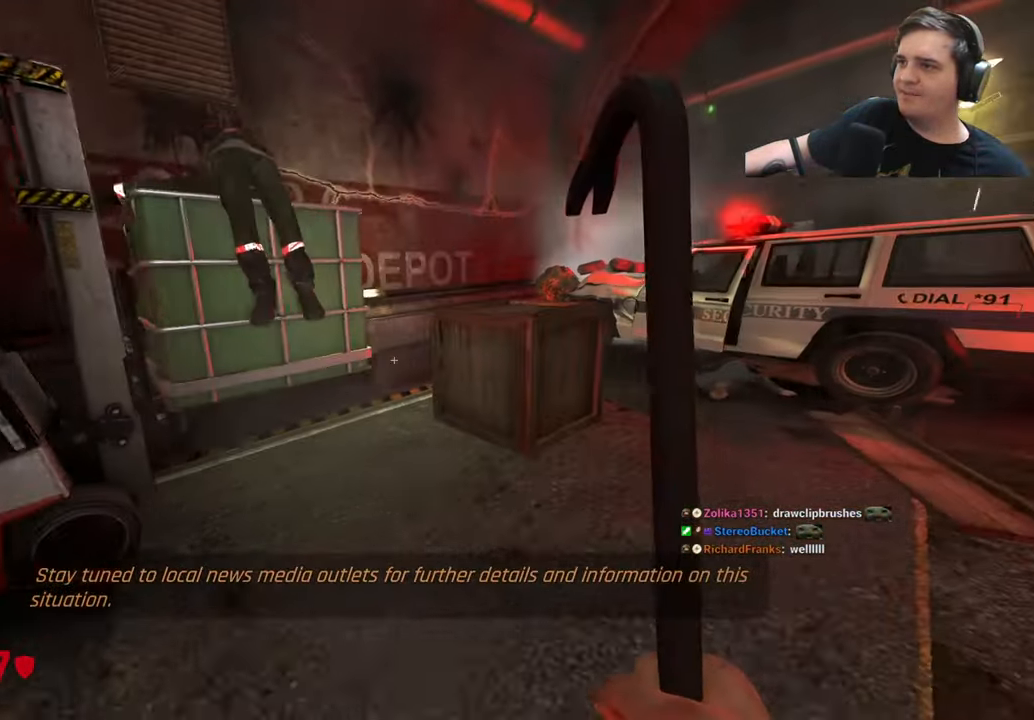
{"keys": ["a", "ctrl"], "events": [[66, "w", "down"], [150, "d", "up"], [383, "a", "down"], [433, "ctrl", "down"], [433, "w", "up"]]}
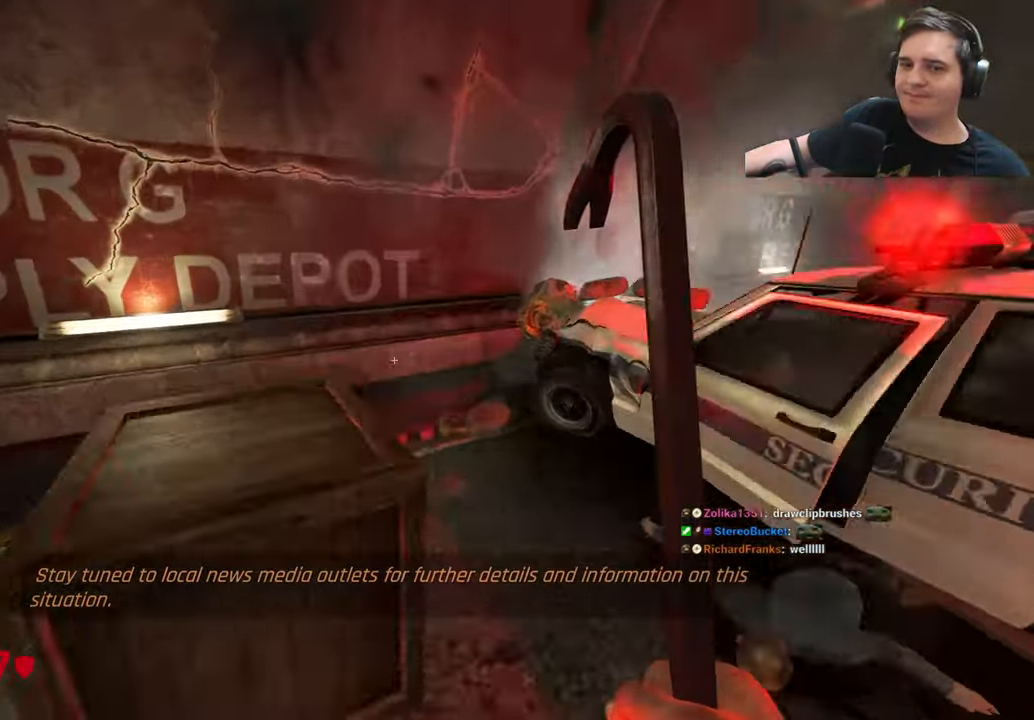
{"keys": [], "events": [[83, "a", "up"], [166, "s", "down"], [216, "a", "down"], [316, "s", "up"], [366, "ctrl", "up"], [399, "a", "up"]]}
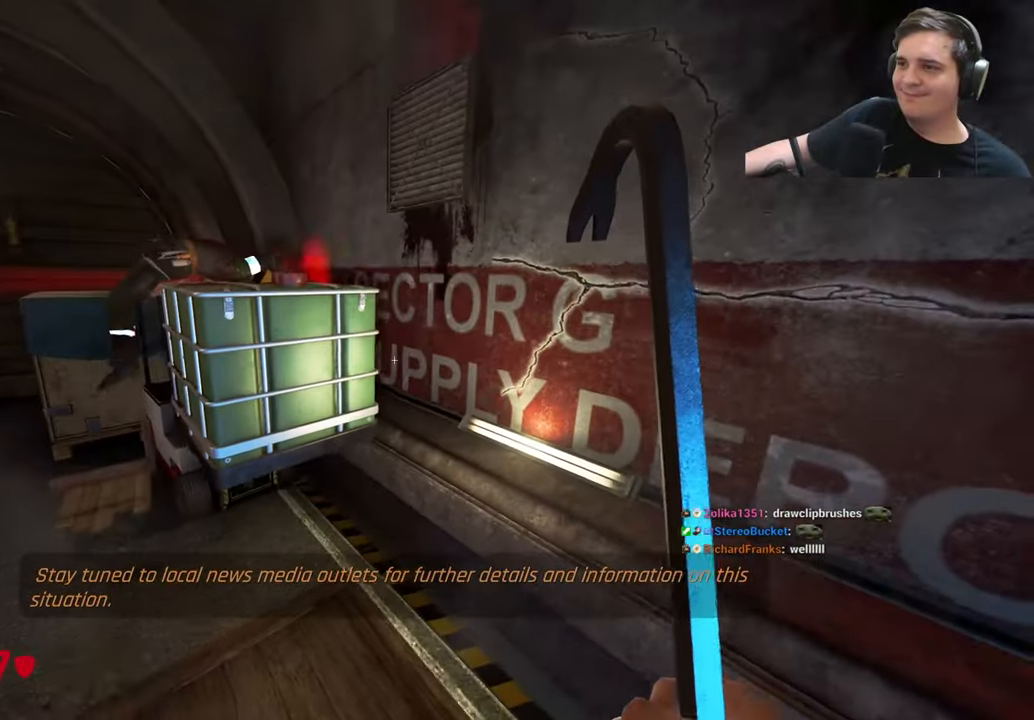
{"keys": ["a"], "events": [[433, "a", "down"]]}
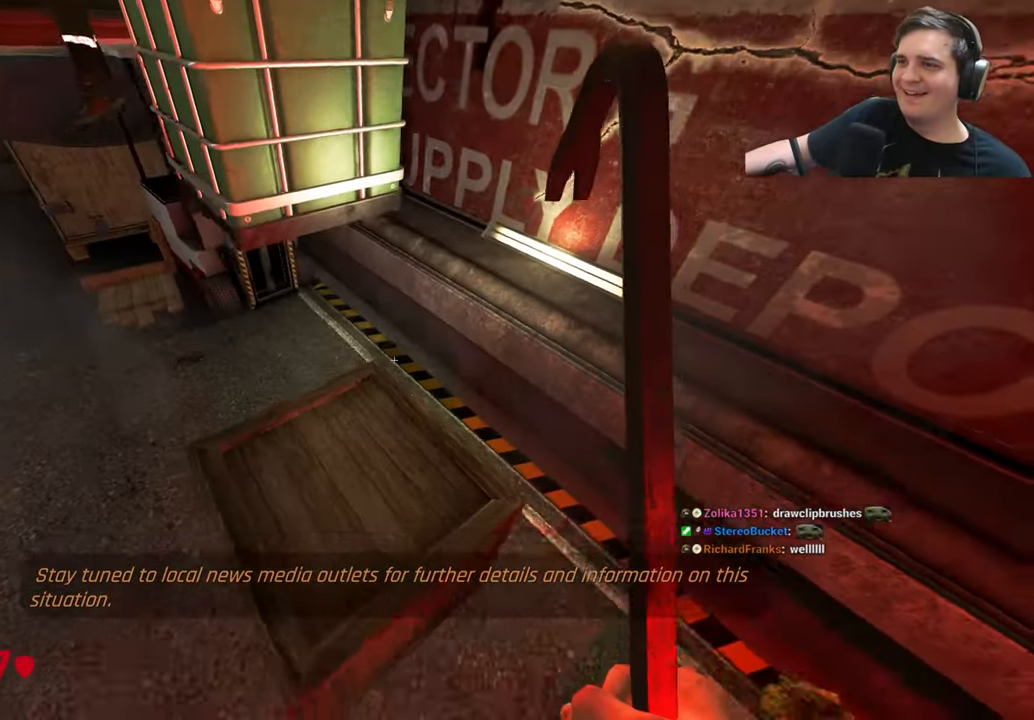
{"keys": ["e"], "events": [[17, "s", "down"], [67, "a", "up"], [117, "s", "up"], [250, "w", "down"], [300, "w", "up"], [483, "e", "down"]]}
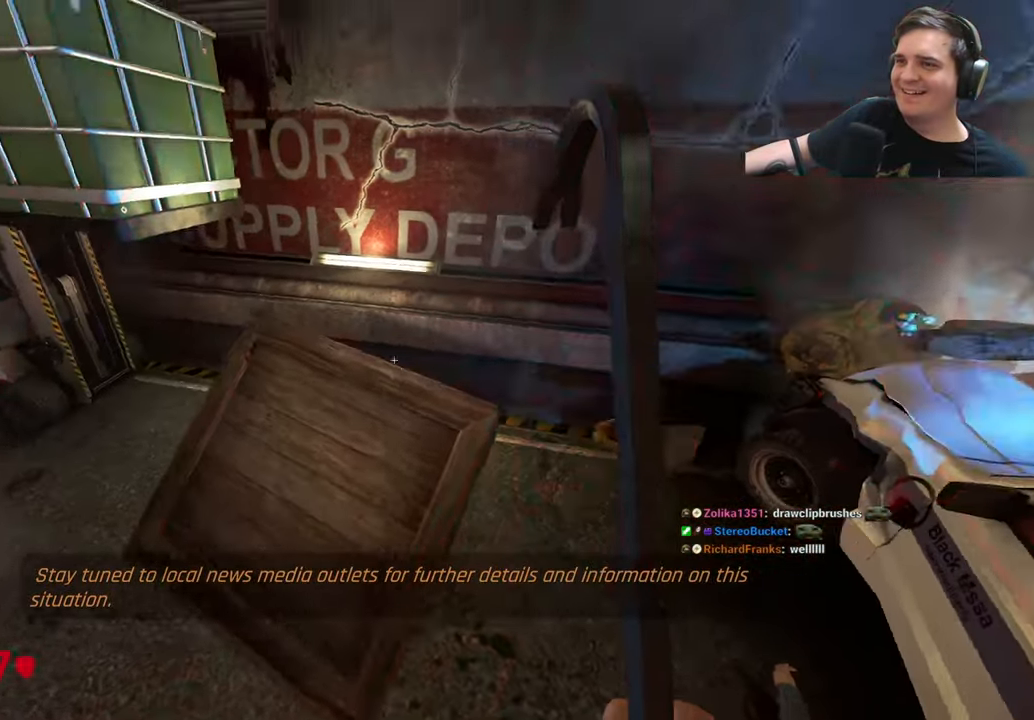
{"keys": ["w"], "events": [[33, "a", "down"], [67, "e", "up"], [133, "w", "down"], [450, "a", "up"]]}
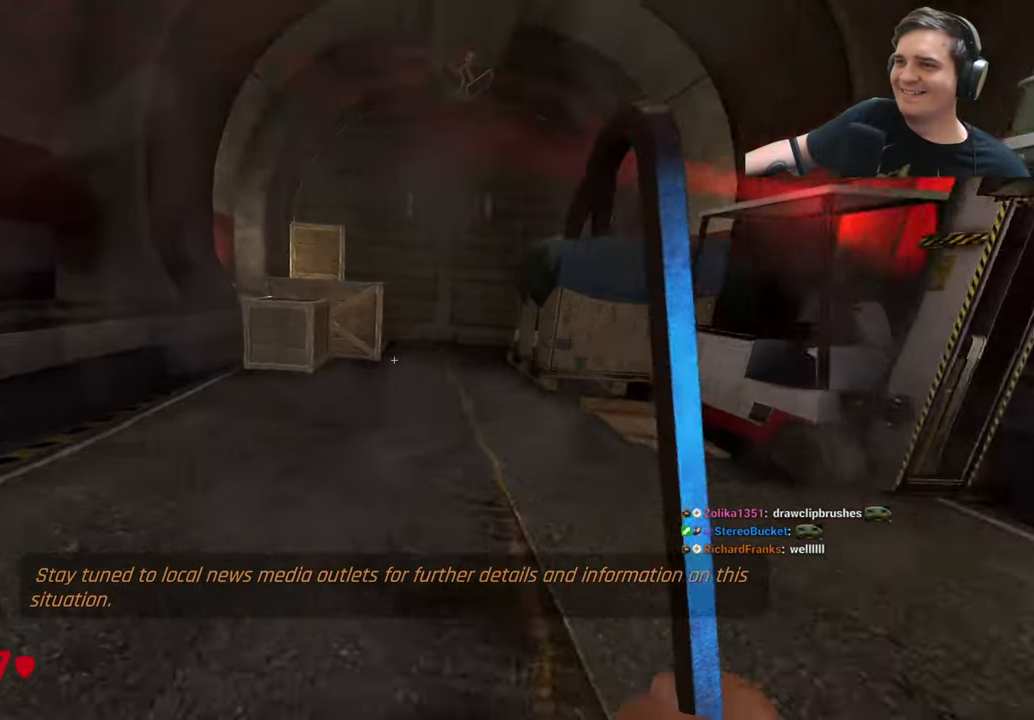
{"keys": ["a"], "events": [[283, "w", "up"], [467, "a", "down"]]}
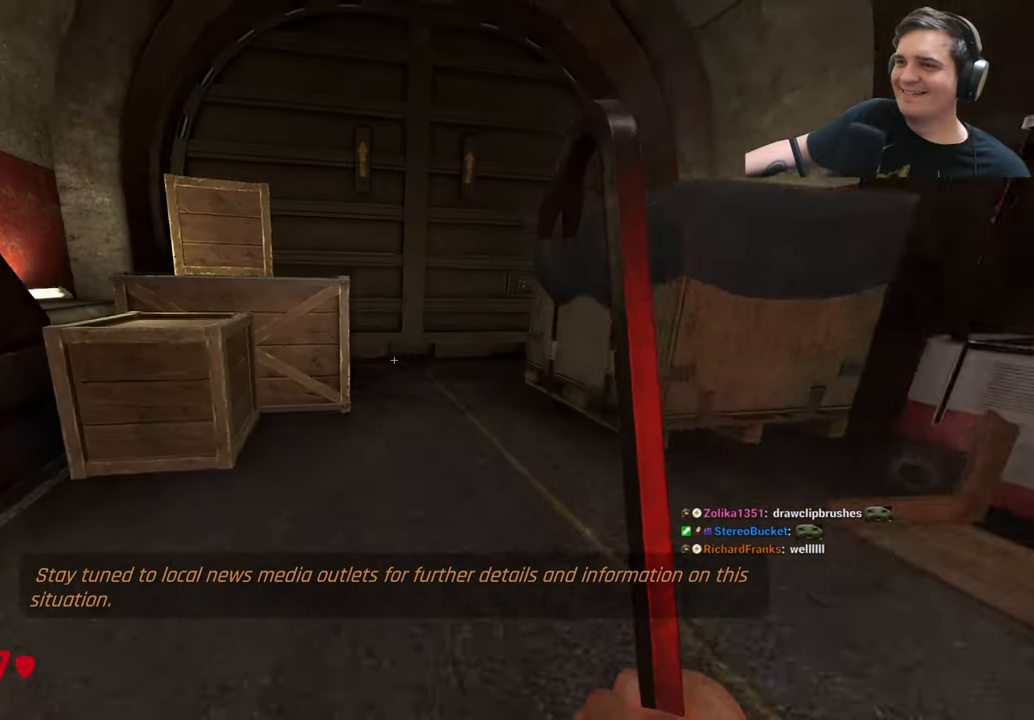
{"keys": ["a", "ctrl", "w"], "events": [[17, "w", "down"], [150, "ctrl", "down"], [200, "w", "up"], [333, "w", "down"]]}
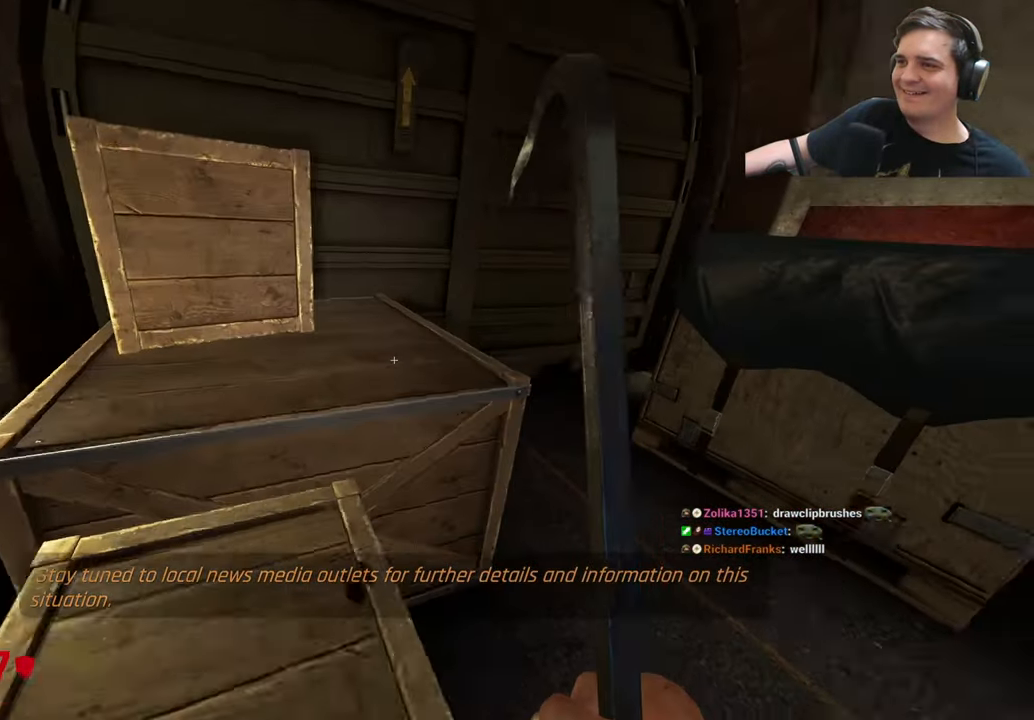
{"keys": ["d"], "events": [[33, "a", "up"], [33, "ctrl", "up"], [83, "w", "up"], [217, "w", "down"], [267, "a", "down"], [267, "ctrl", "down"], [400, "w", "up"], [450, "a", "up"], [450, "ctrl", "up"], [450, "d", "down"]]}
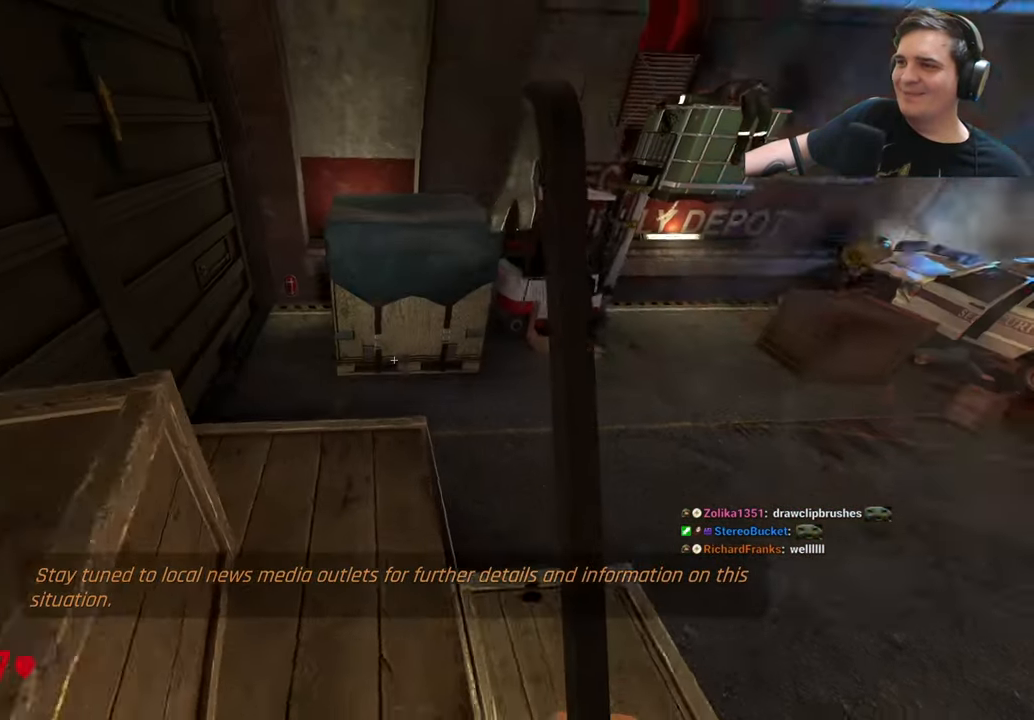
{"keys": ["w"], "events": [[50, "d", "up"], [183, "w", "down"]]}
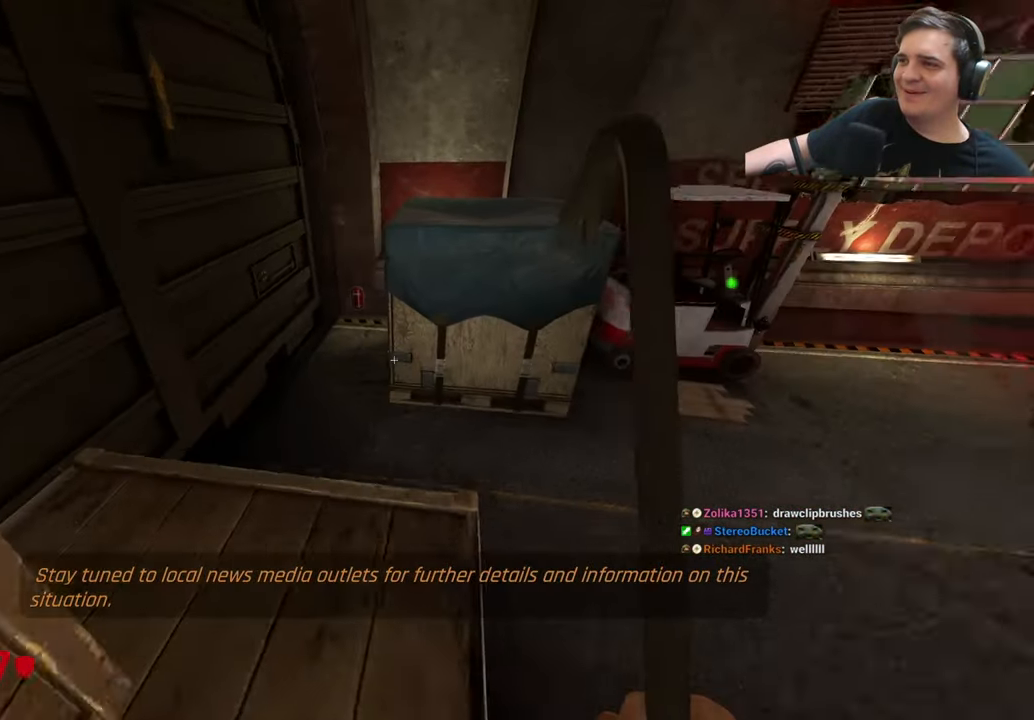
{"keys": ["ctrl", "d"], "events": [[150, "d", "down"], [200, "ctrl", "down"], [200, "w", "up"], [300, "a", "down"], [433, "a", "up"]]}
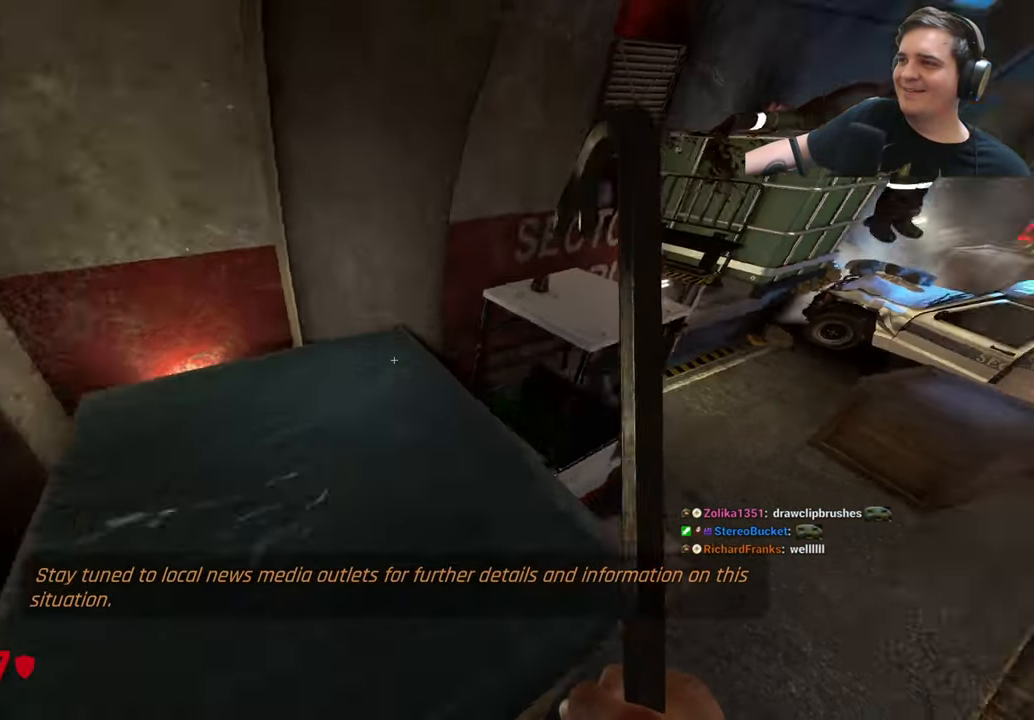
{"keys": ["a", "s"], "events": [[350, "s", "down"], [450, "ctrl", "up"], [500, "a", "down"], [500, "d", "up"]]}
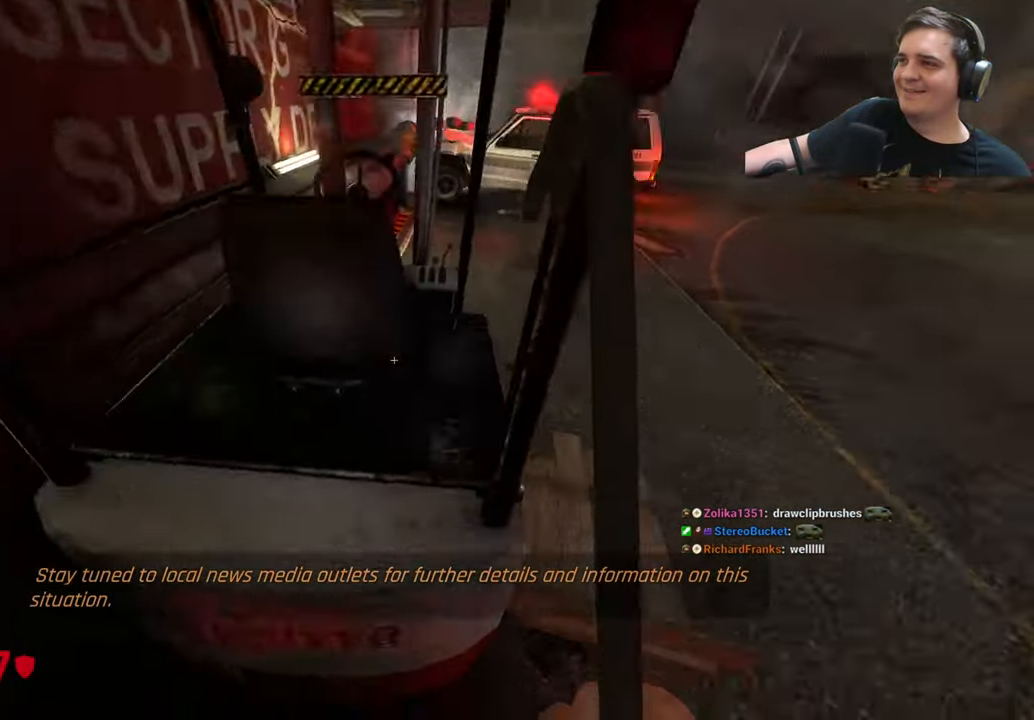
{"keys": [], "events": [[50, "a", "up"], [100, "a", "down"], [100, "s", "up"], [133, "a", "up"], [284, "d", "down"], [334, "d", "up"]]}
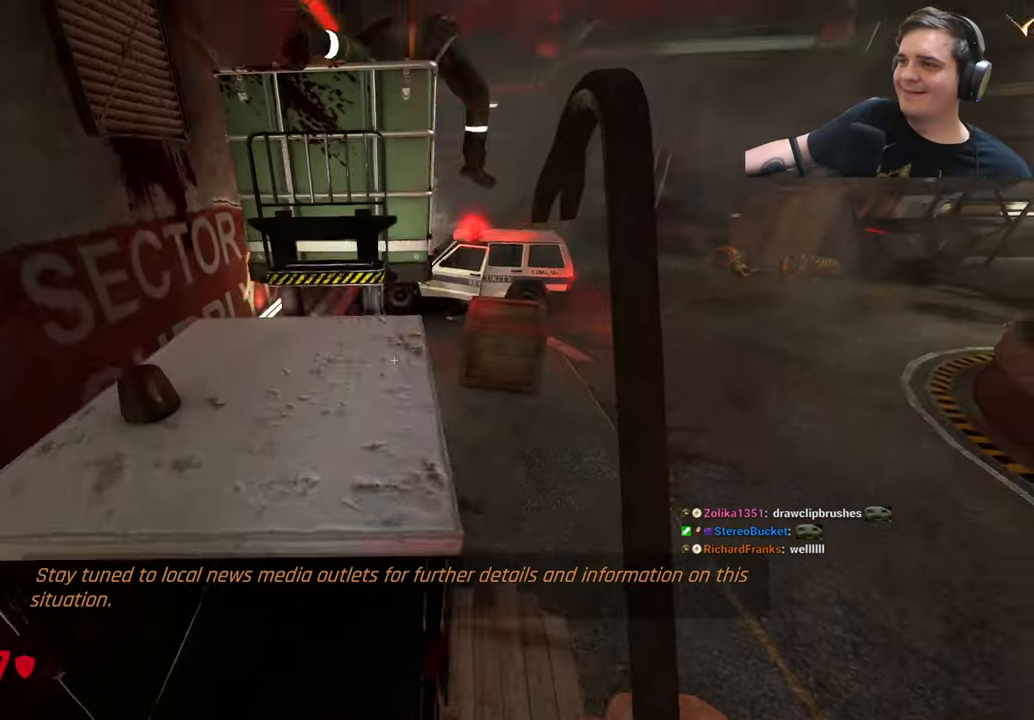
{"keys": [], "events": [[17, "ctrl", "down"], [67, "a", "down"], [100, "s", "down"], [384, "a", "up"], [434, "s", "up"], [484, "ctrl", "up"]]}
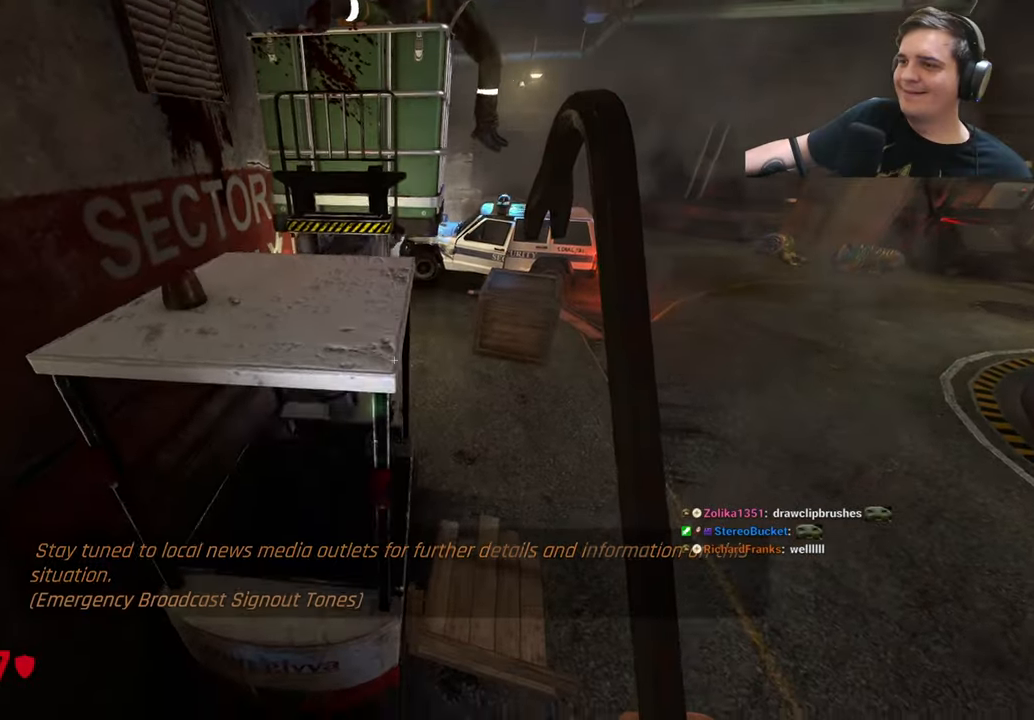
{"keys": ["ctrl", "w"], "events": [[134, "w", "down"], [217, "ctrl", "down"]]}
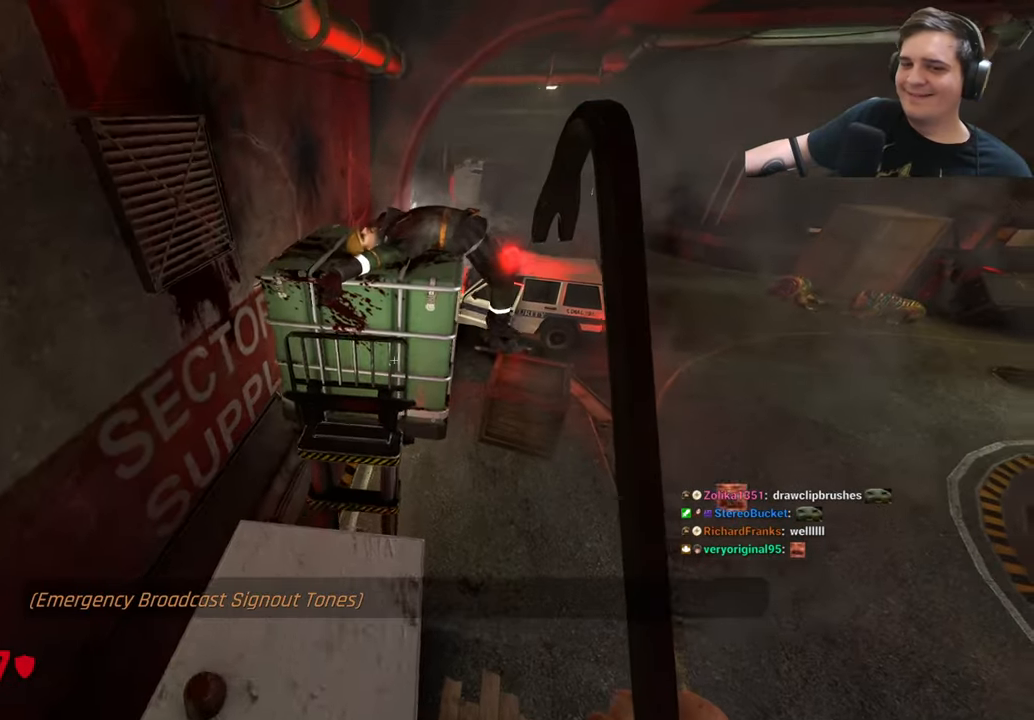
{"keys": ["ctrl"], "events": [[50, "ctrl", "up"], [50, "w", "up"], [284, "w", "down"], [367, "ctrl", "down"], [417, "w", "up"]]}
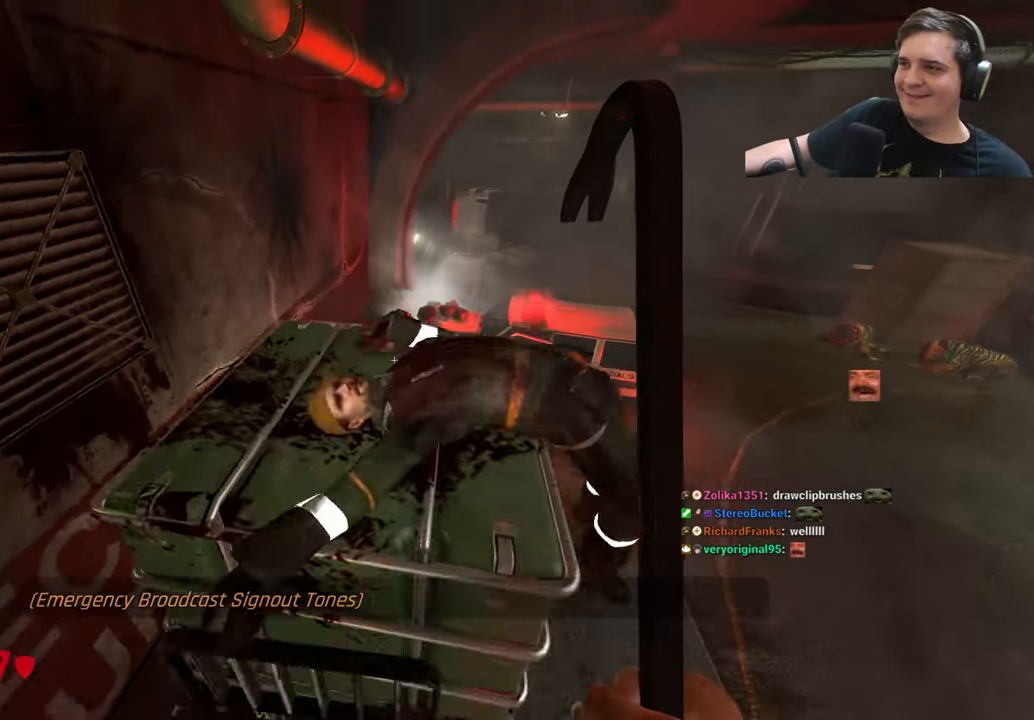
{"keys": [], "events": [[150, "d", "down"], [150, "w", "down"], [200, "w", "up"], [250, "a", "down"], [250, "d", "up"], [350, "ctrl", "up"], [384, "a", "up"]]}
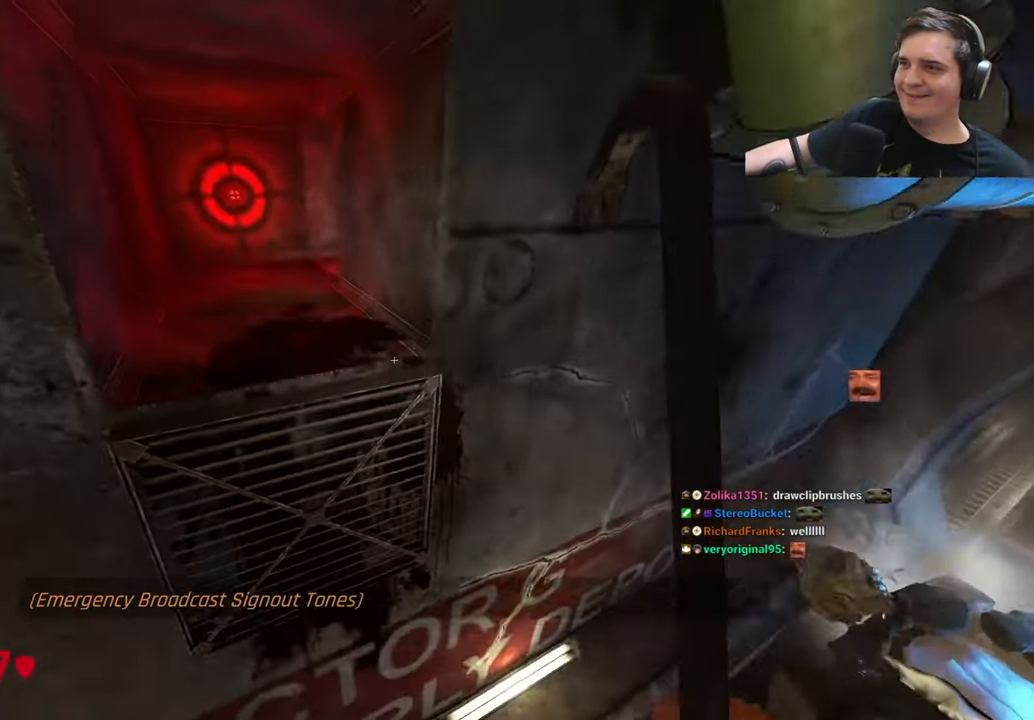
{"keys": ["ctrl", "d", "w"], "events": [[34, "w", "down"], [167, "a", "down"], [167, "ctrl", "down"], [217, "w", "up"], [500, "a", "up"], [500, "d", "down"], [500, "w", "down"]]}
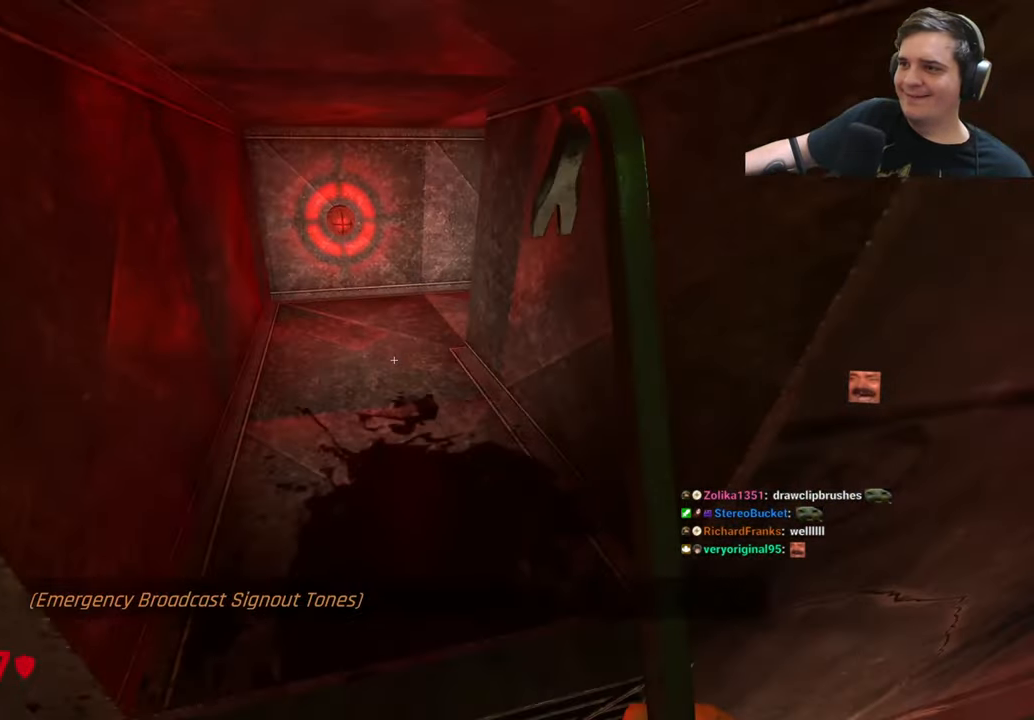
{"keys": ["ctrl", "w"], "events": [[100, "d", "up"], [284, "a", "down"], [384, "a", "up"]]}
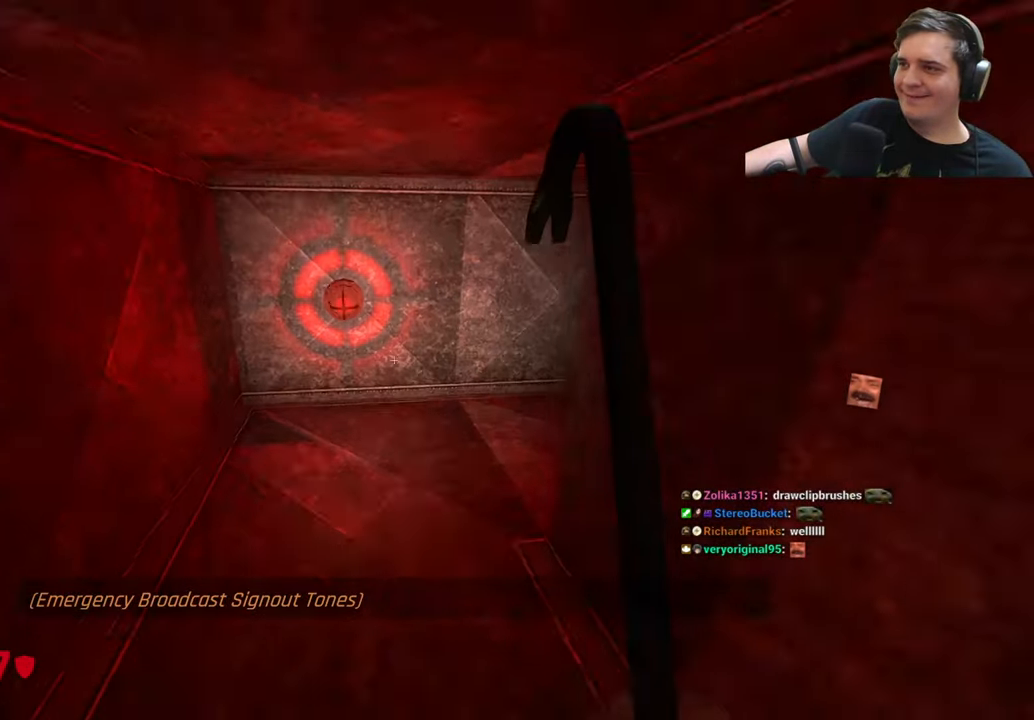
{"keys": ["ctrl", "w"], "events": [[67, "a", "down"], [150, "w", "up"], [250, "a", "up"], [300, "d", "down"], [384, "w", "down"], [434, "d", "up"]]}
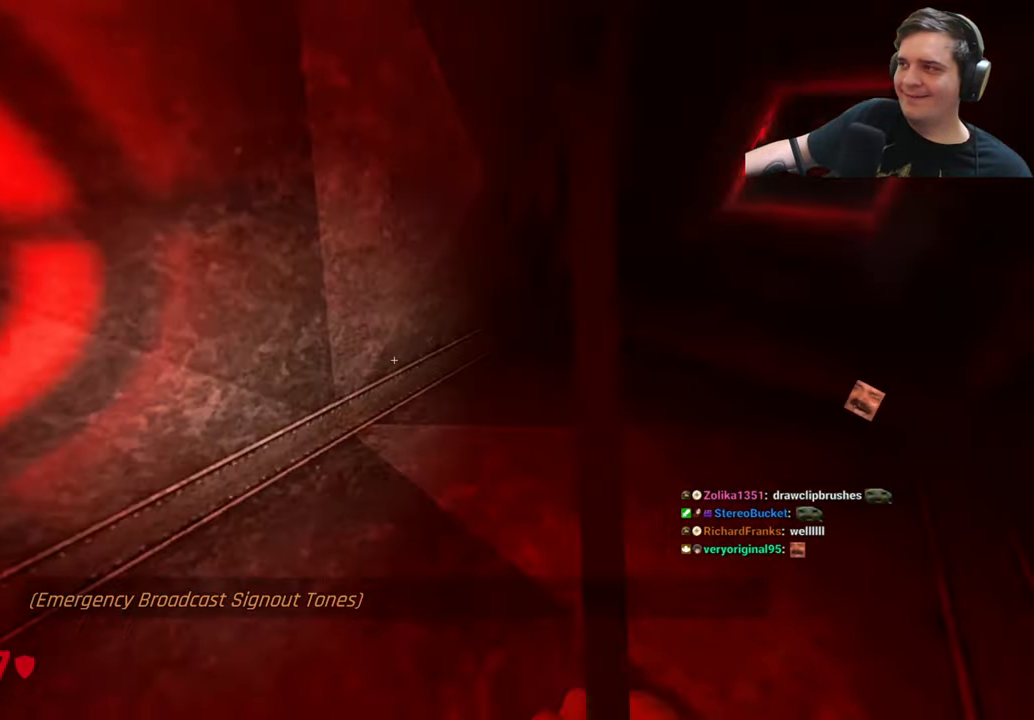
{"keys": ["a", "ctrl", "w"], "events": [[34, "a", "down"]]}